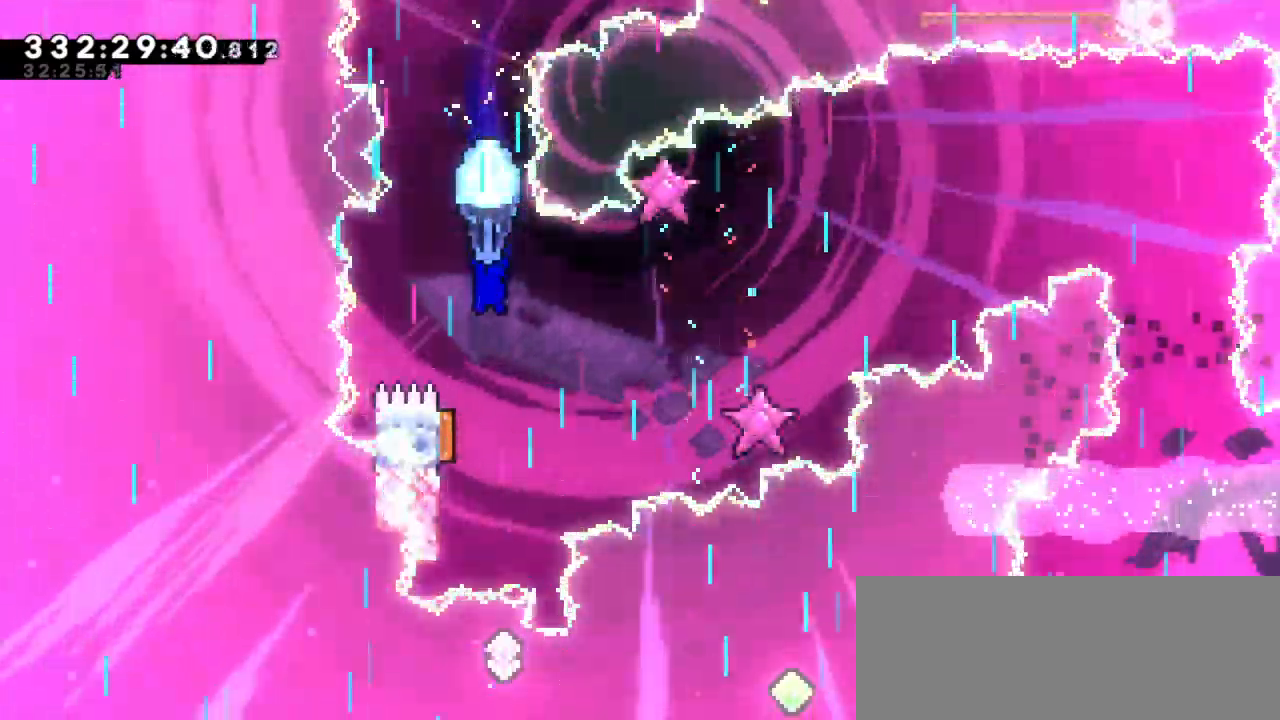
Gameplay with keyboard; each line is a JSON object with the keys held at the frame after it. "events" lists presses ("down") and releases ("up") of "dash", "demo", "down", "jump", "jump2", "left", "right" and "up" between this image and that frame as [ms after this image, input, new state], when the widget could be followed in between. No other keys are recorded. Mouse input is not recorded. Key names are as the overlay labels them; some are game actions (e.g. jump) rather than physical keys. Not read: grab.
{"keys": [], "events": [[283, "down", "up"]]}
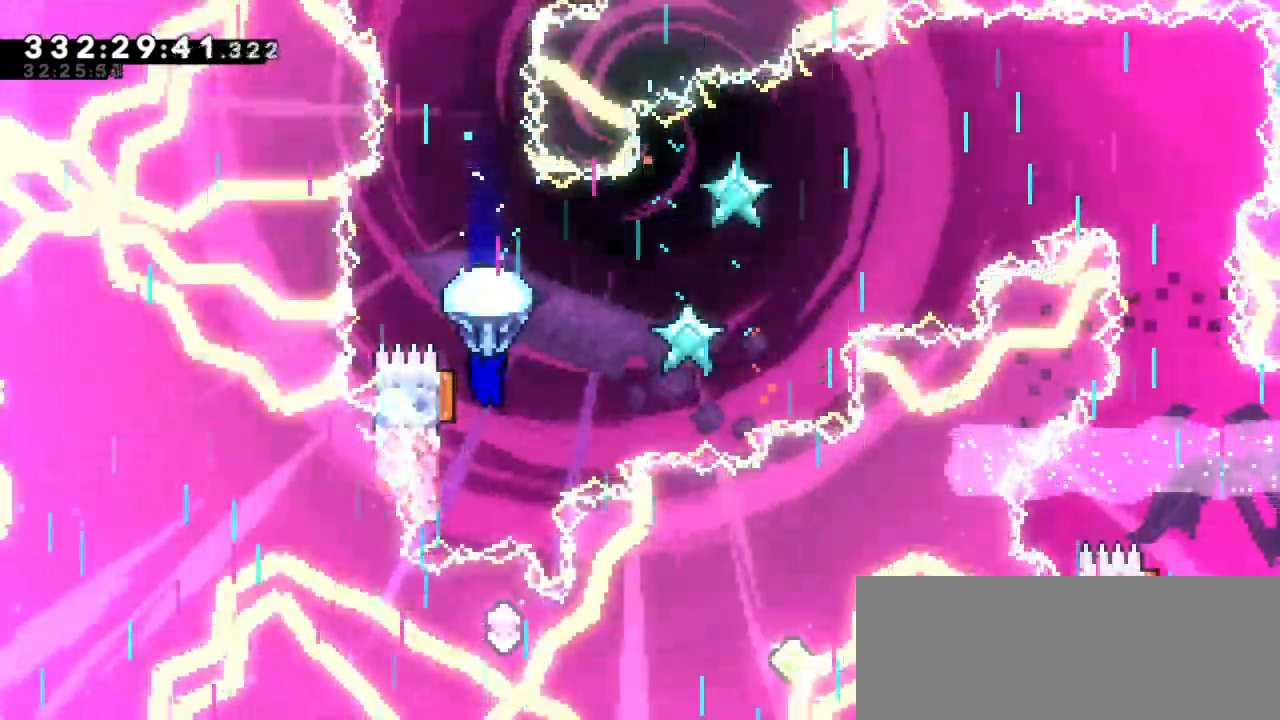
{"keys": ["down"], "events": [[167, "down", "down"]]}
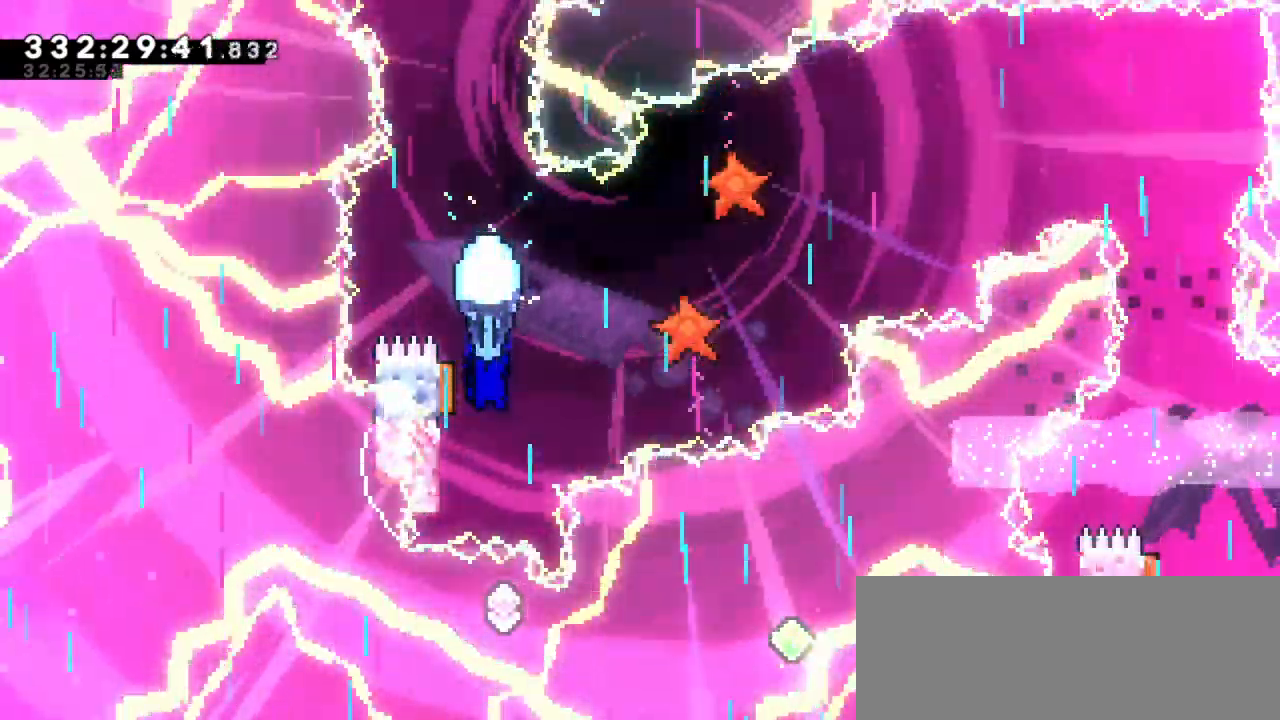
{"keys": [], "events": [[17, "down", "up"]]}
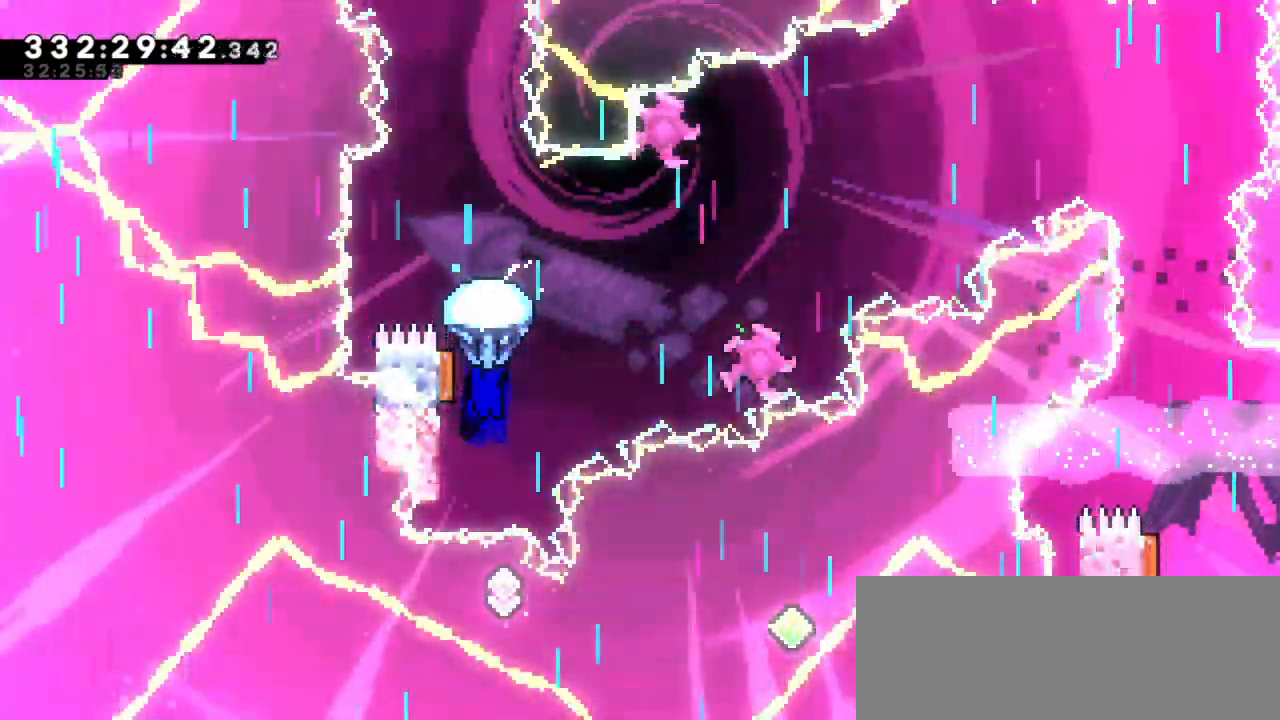
{"keys": [], "events": [[17, "down", "down"], [317, "down", "up"]]}
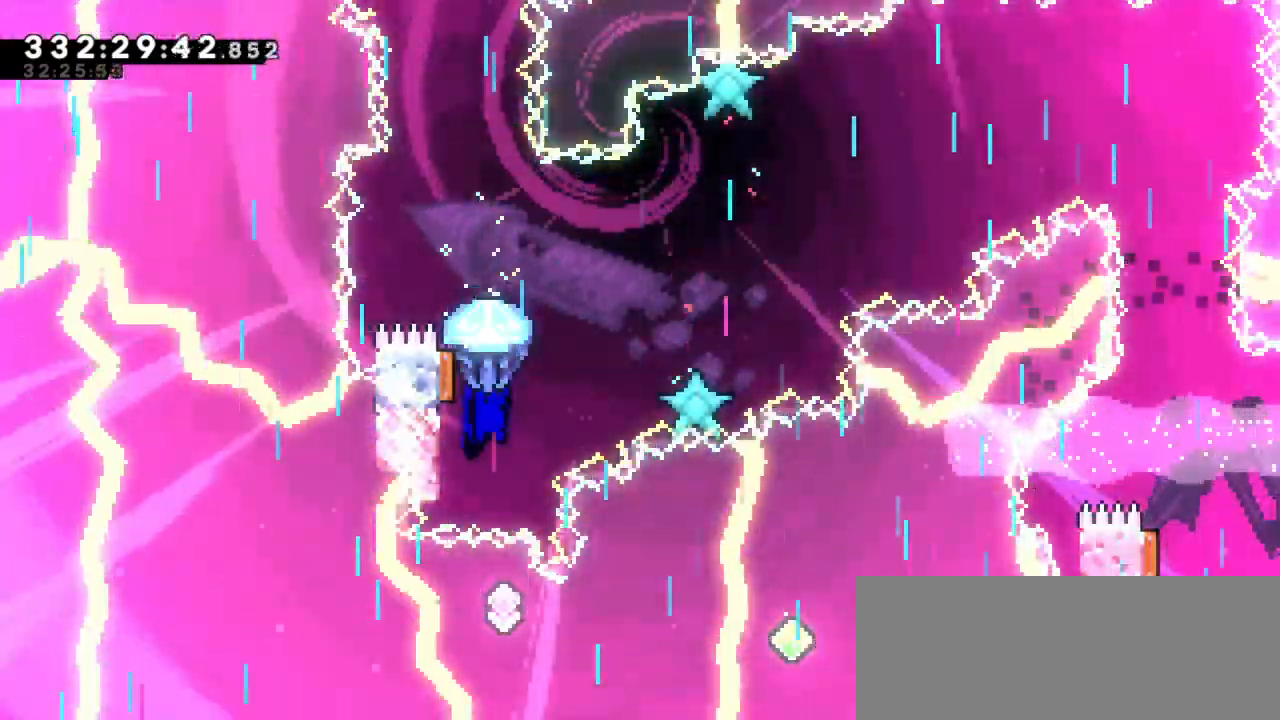
{"keys": ["down"], "events": [[283, "down", "down"]]}
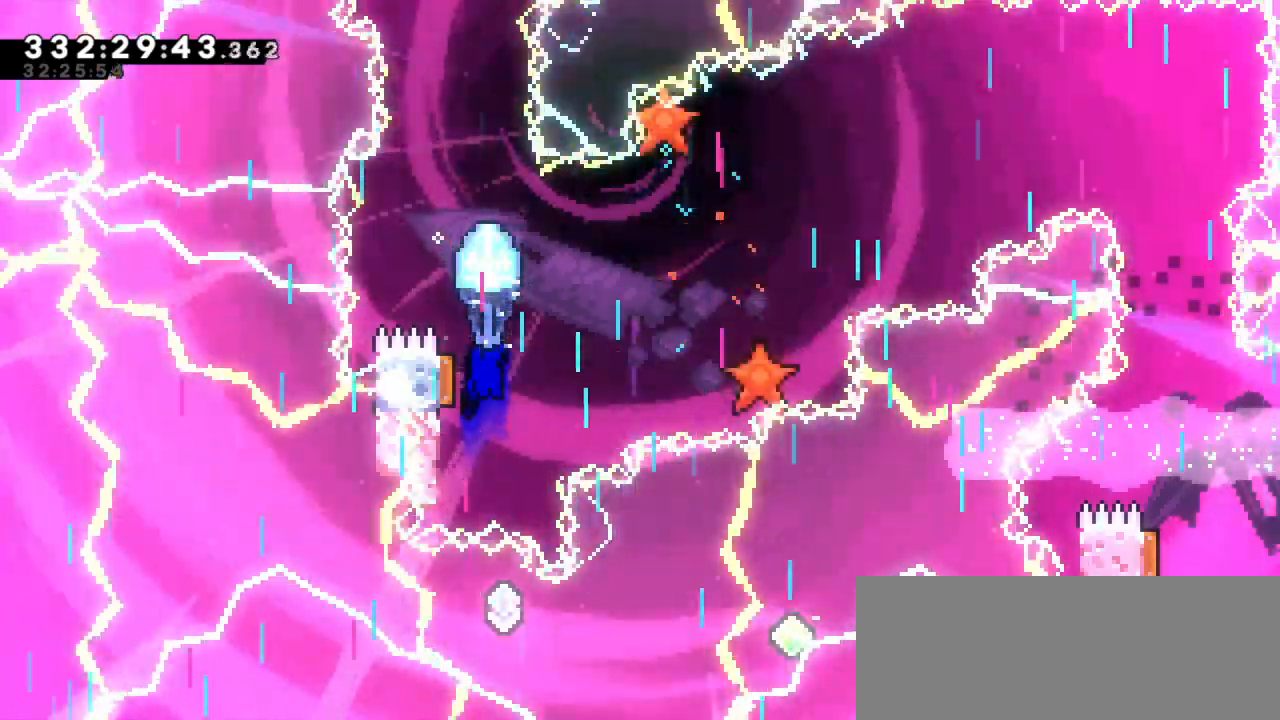
{"keys": [], "events": [[150, "down", "up"]]}
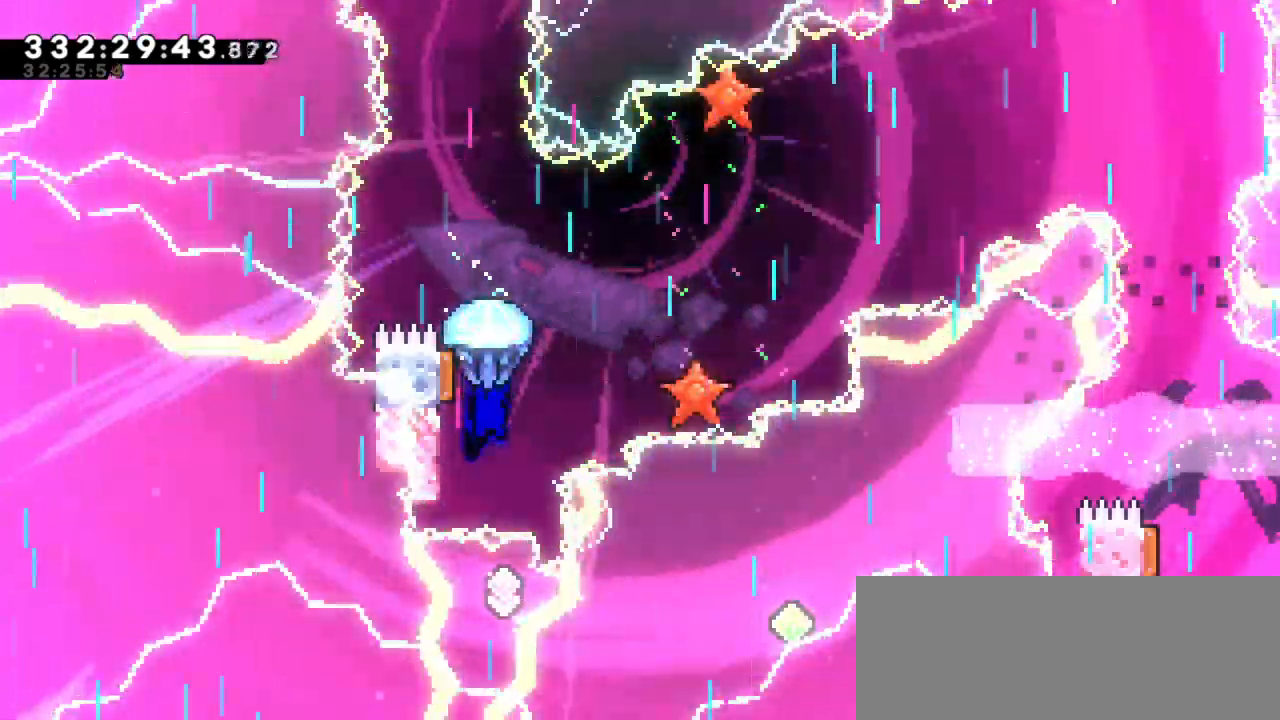
{"keys": [], "events": [[100, "down", "down"], [367, "down", "up"]]}
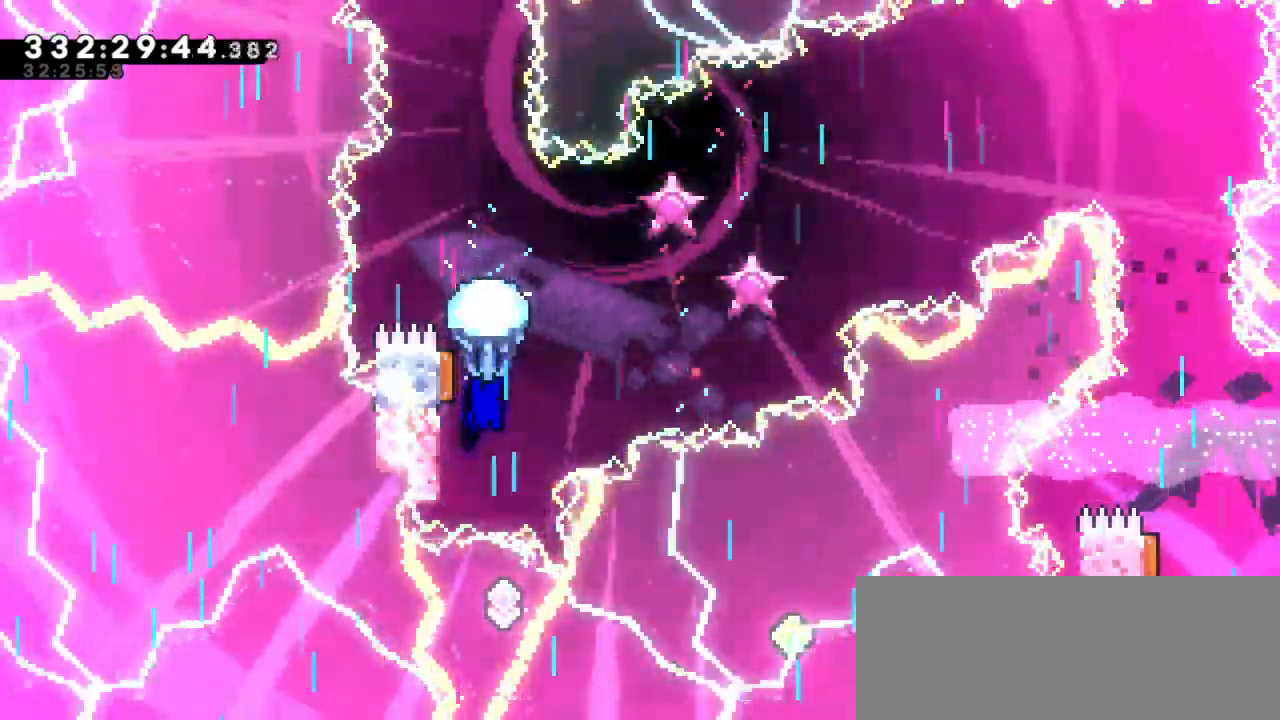
{"keys": ["down"], "events": [[350, "down", "down"]]}
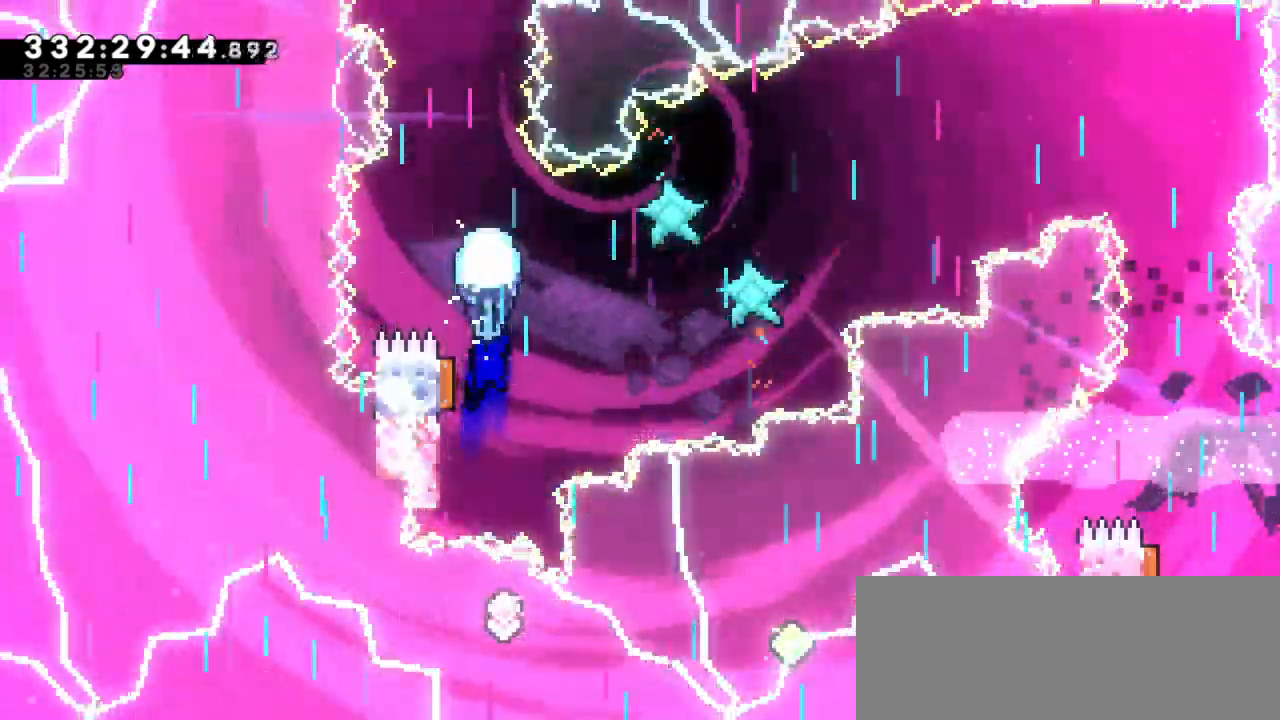
{"keys": [], "events": [[167, "down", "up"]]}
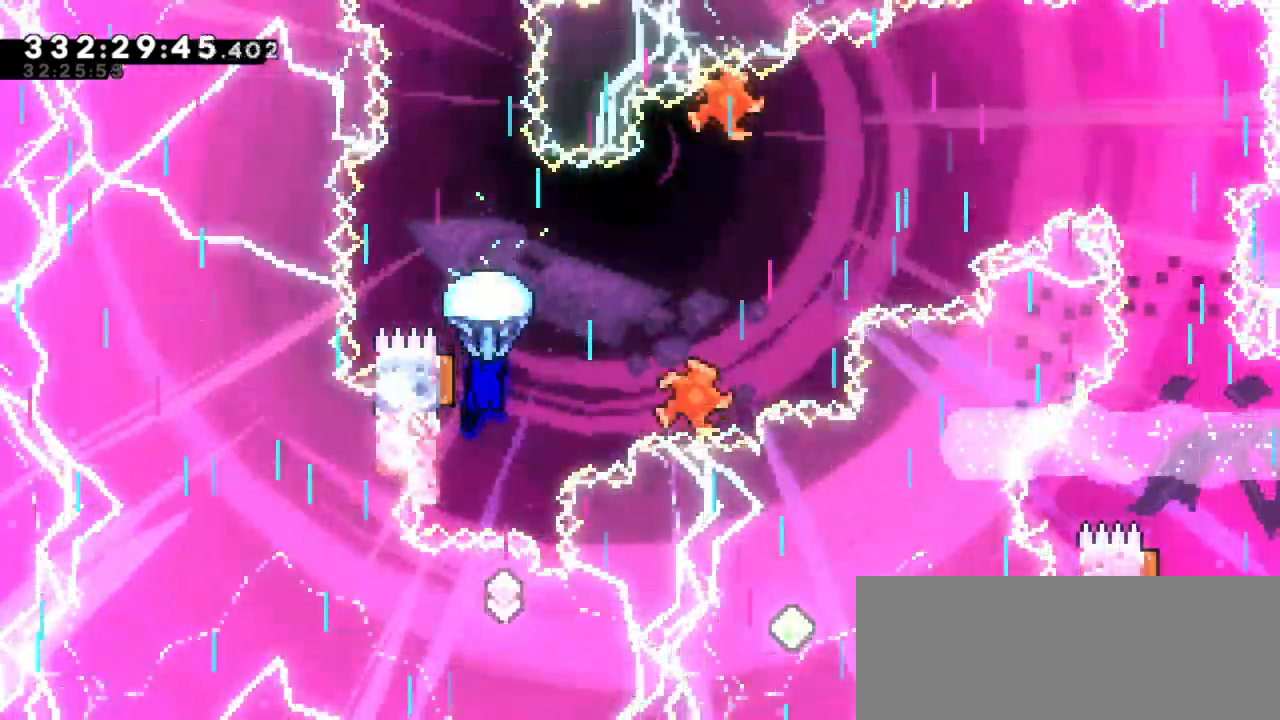
{"keys": [], "events": [[67, "down", "down"], [400, "down", "up"]]}
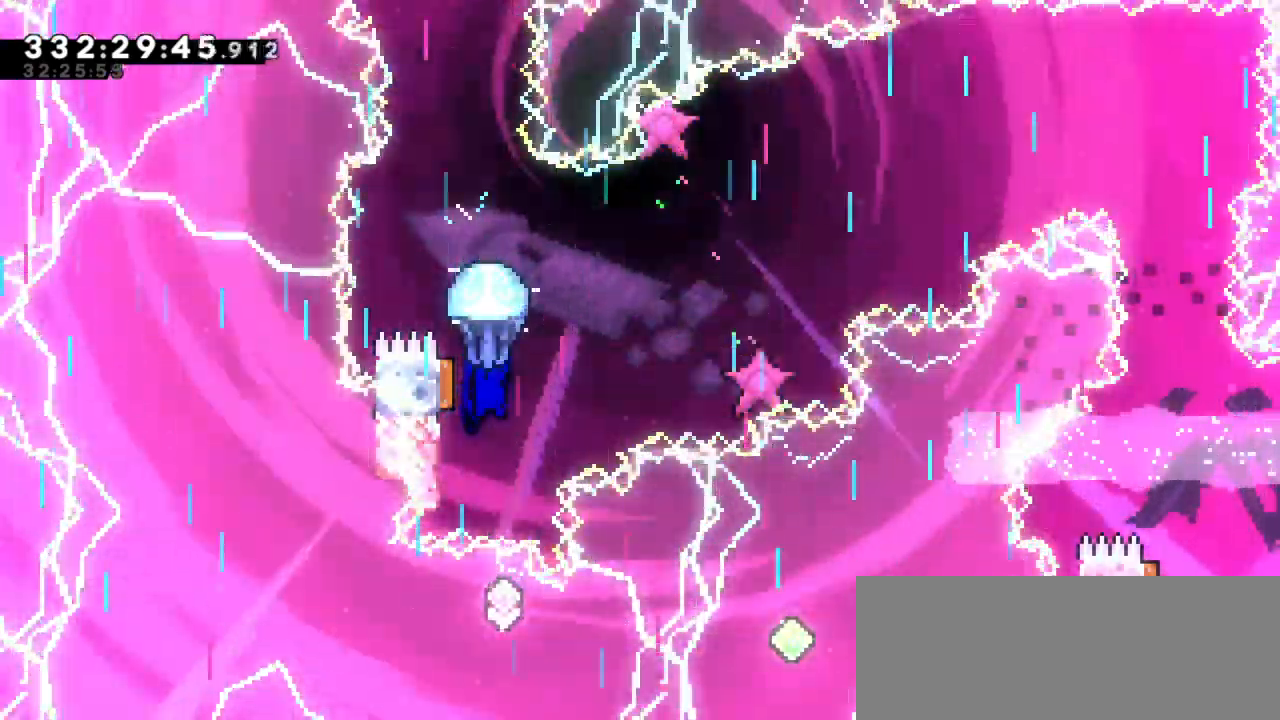
{"keys": ["down"], "events": [[317, "down", "down"]]}
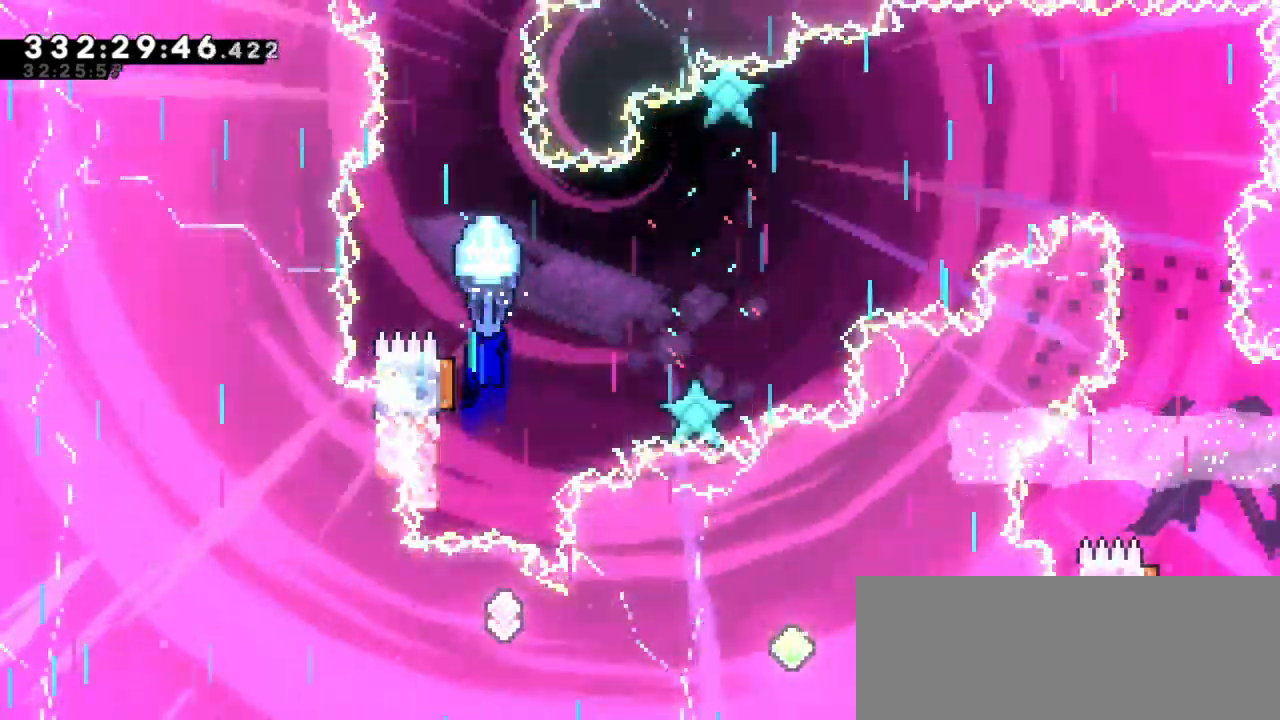
{"keys": [], "events": [[183, "down", "up"]]}
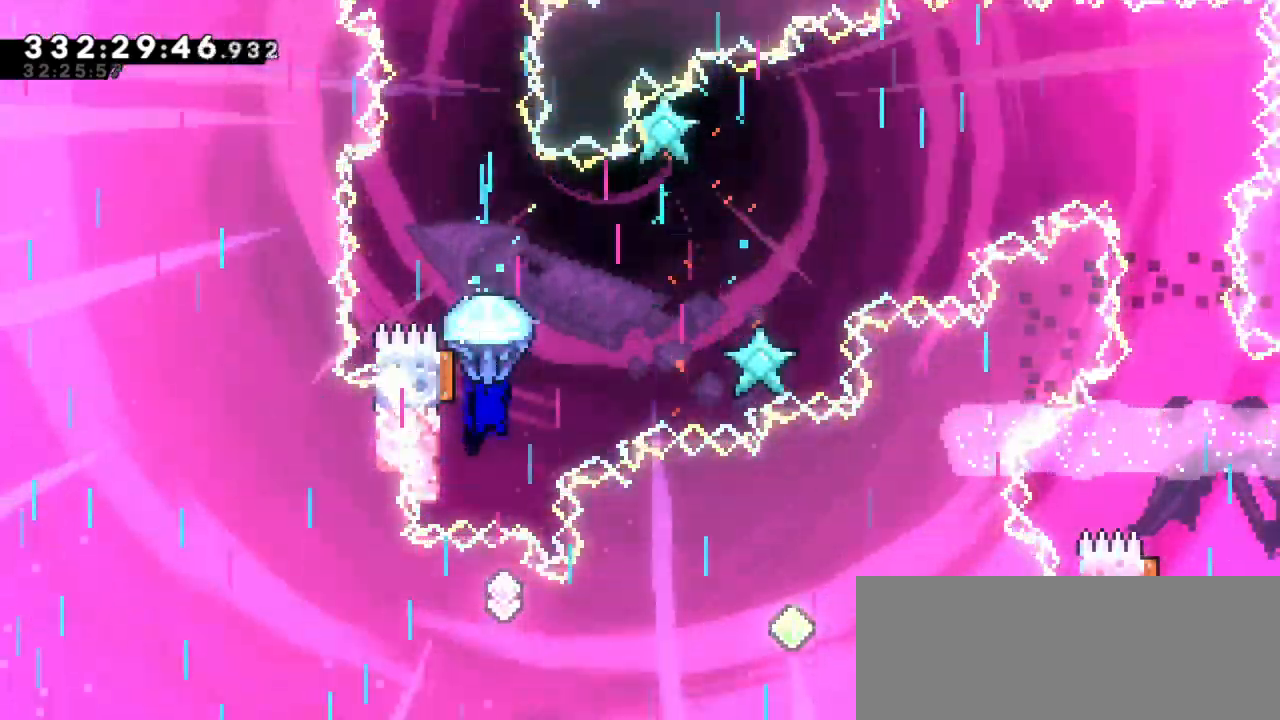
{"keys": [], "events": [[150, "down", "down"], [483, "down", "up"]]}
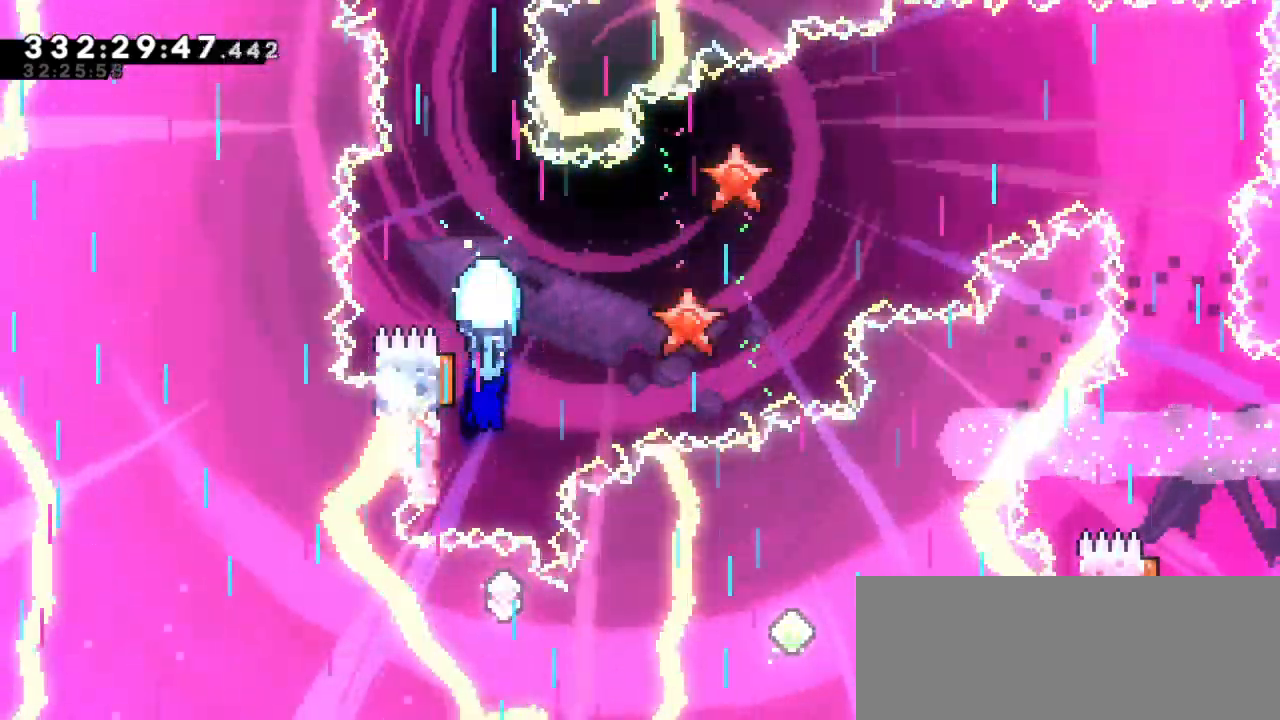
{"keys": ["left"], "events": [[417, "left", "down"]]}
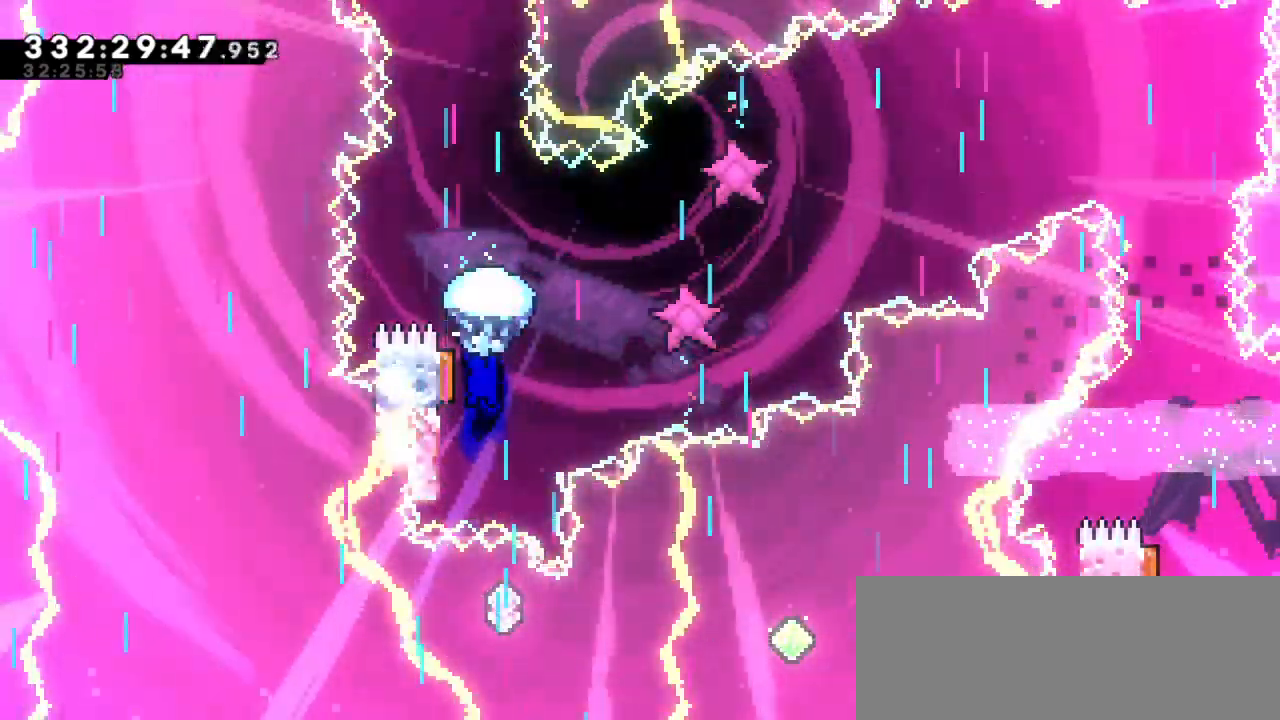
{"keys": ["right"], "events": [[167, "right", "down"], [200, "left", "up"]]}
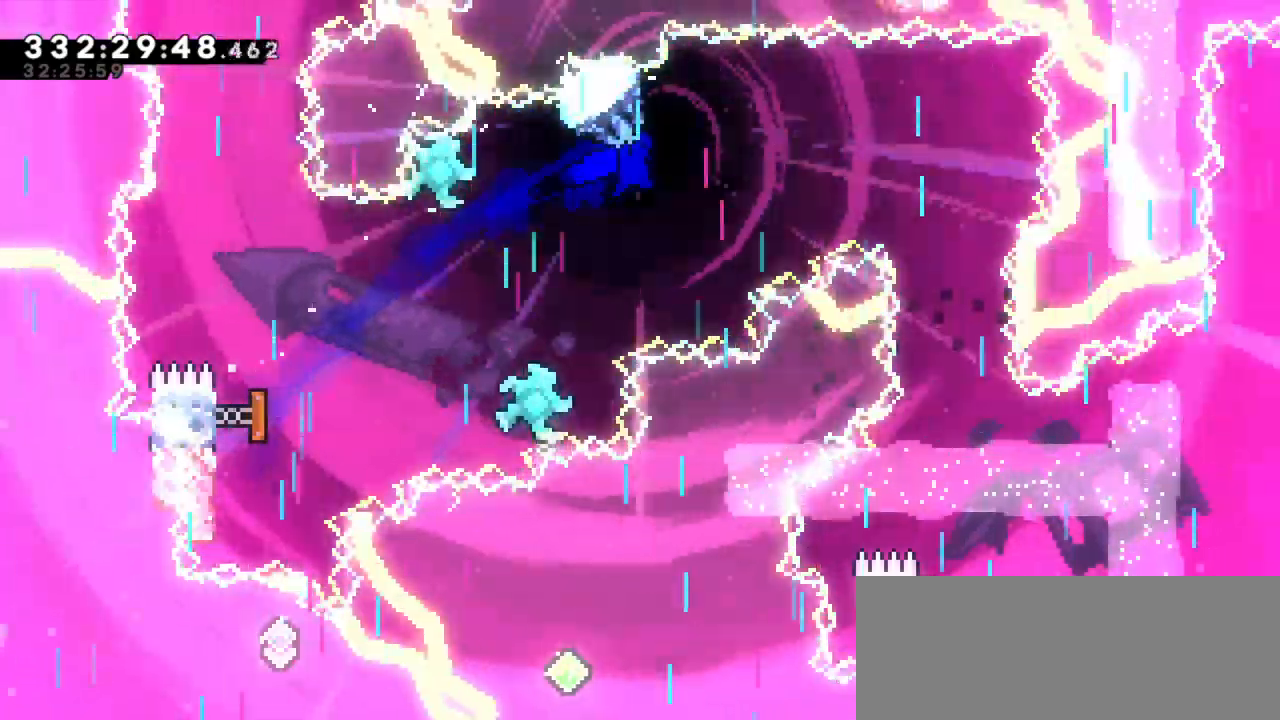
{"keys": ["down"], "events": [[283, "down", "down"], [283, "right", "up"]]}
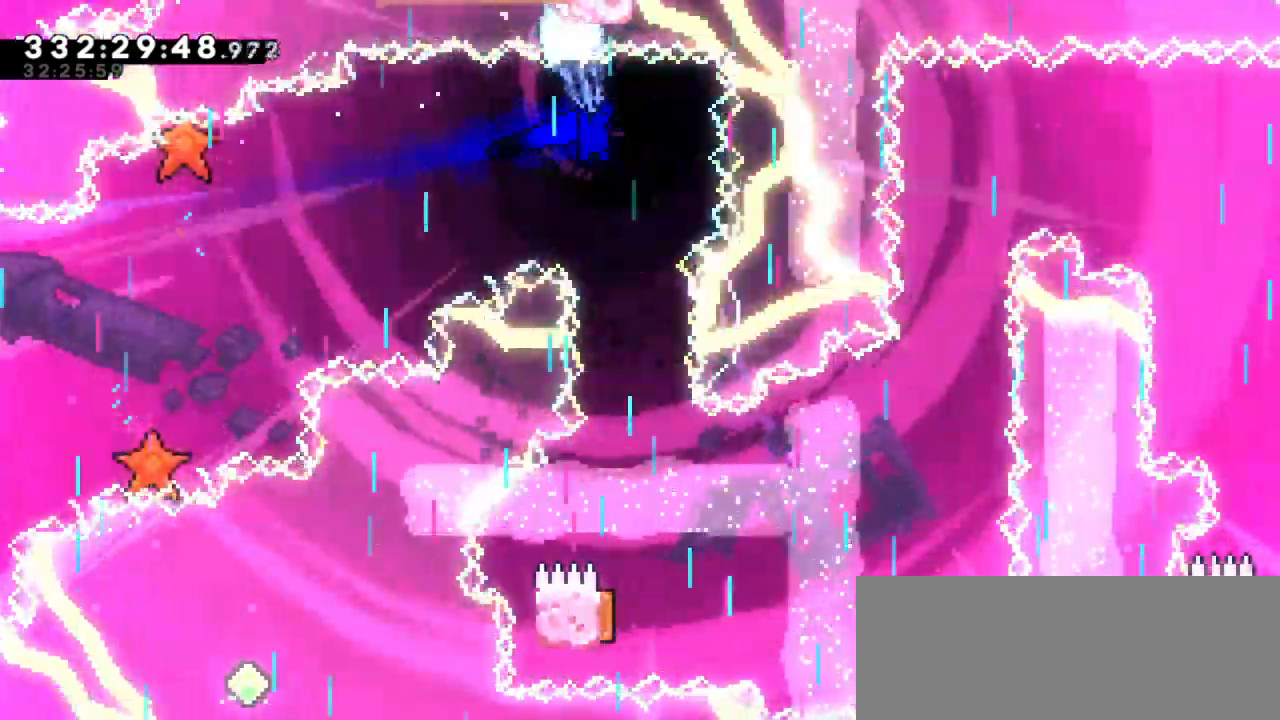
{"keys": [], "events": [[150, "down", "up"], [317, "right", "down"], [433, "right", "up"]]}
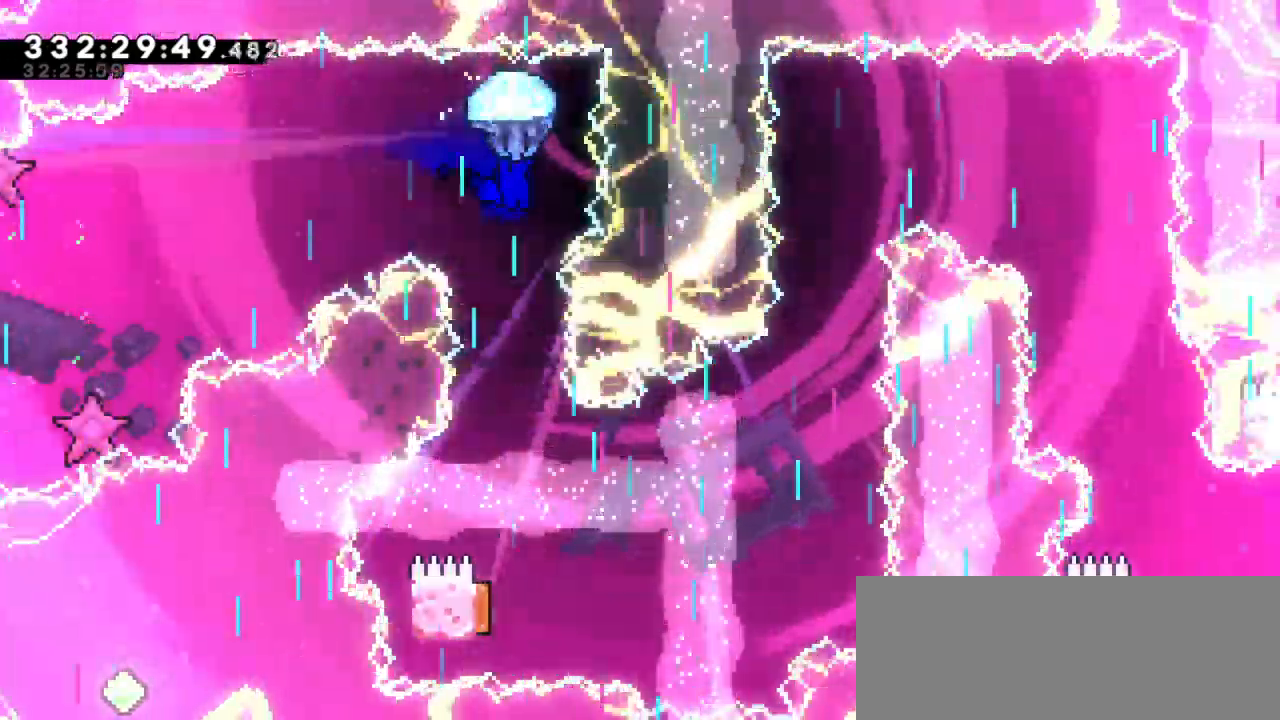
{"keys": ["down"], "events": [[200, "down", "down"]]}
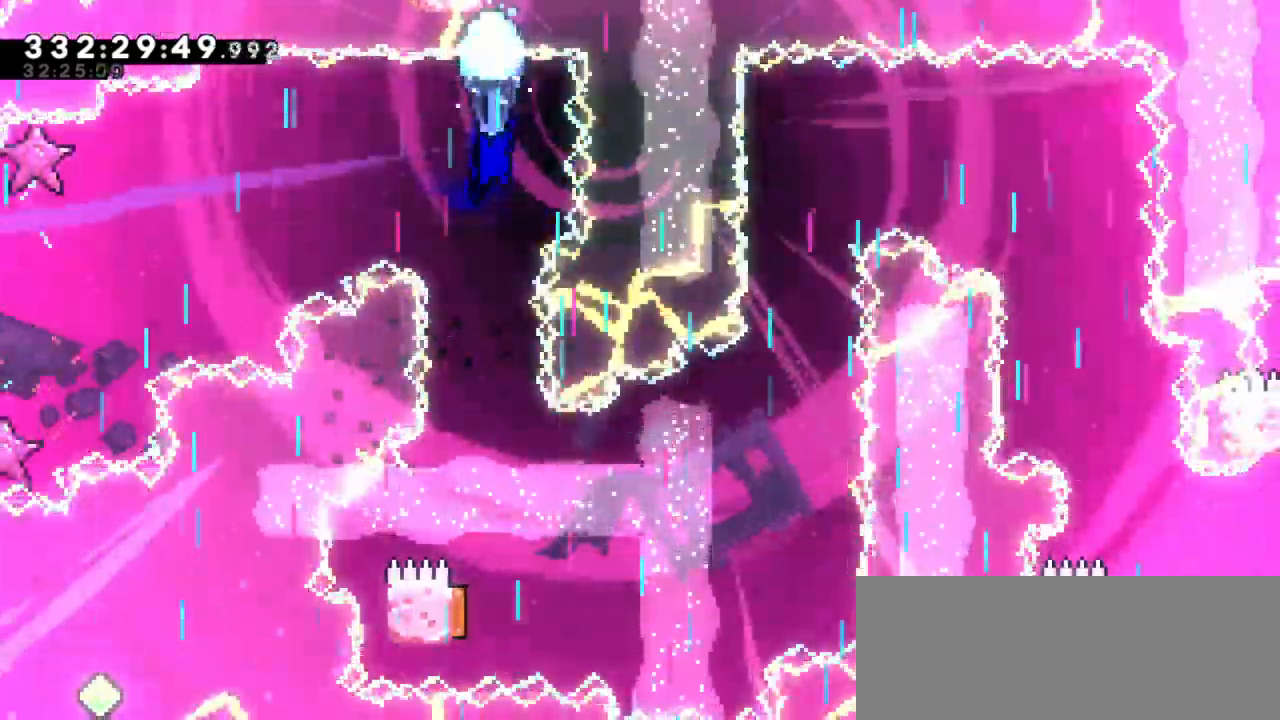
{"keys": ["down"], "events": [[33, "down", "up"], [117, "right", "down"], [200, "right", "up"], [483, "down", "down"]]}
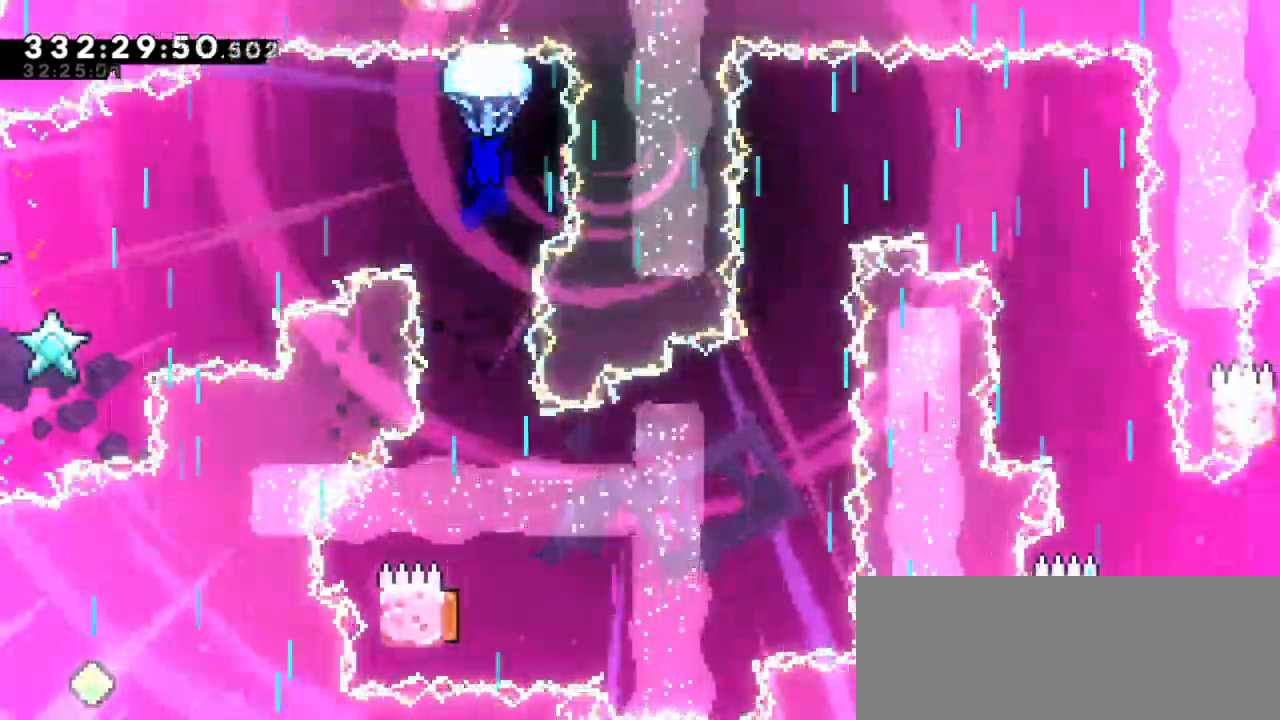
{"keys": ["down"], "events": []}
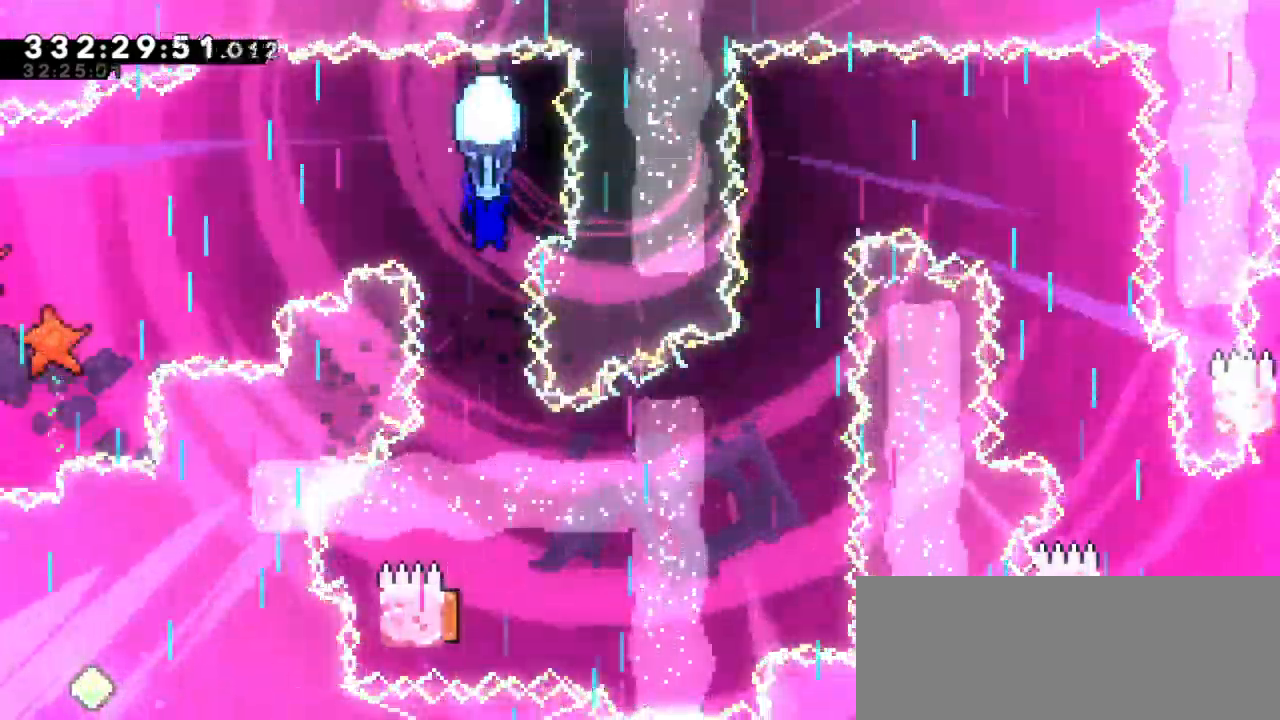
{"keys": [], "events": [[150, "down", "up"]]}
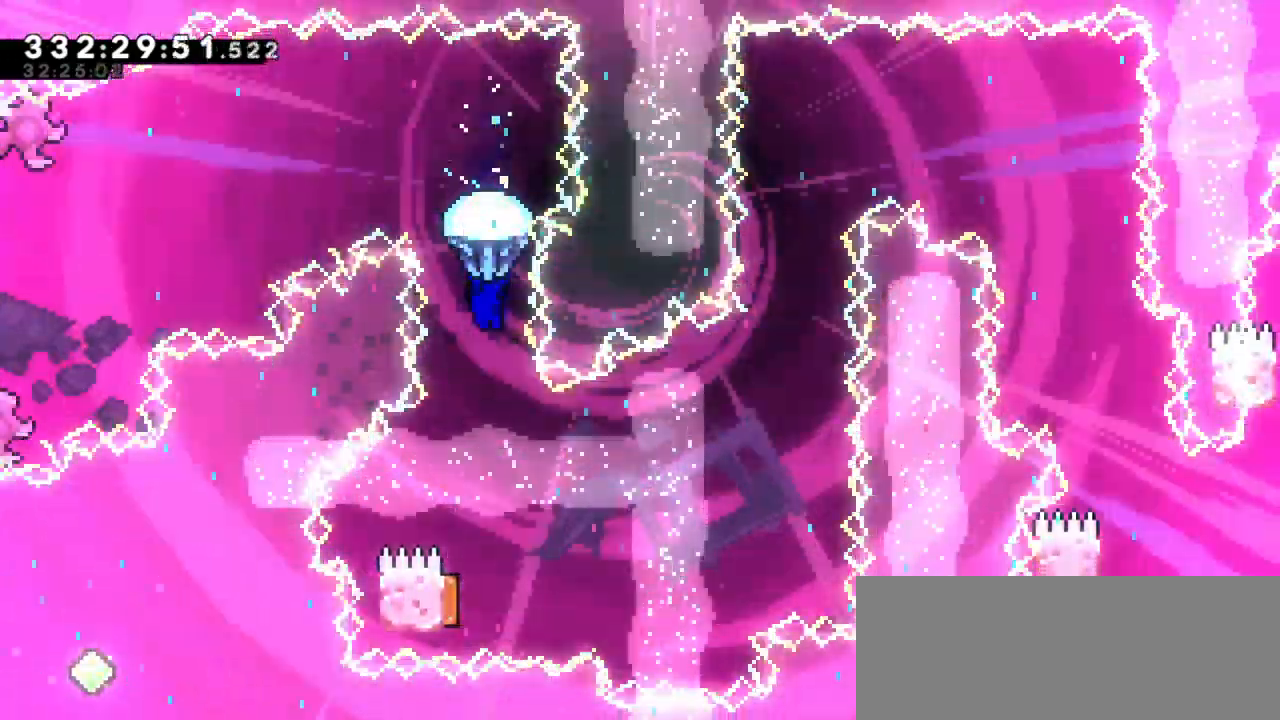
{"keys": [], "events": []}
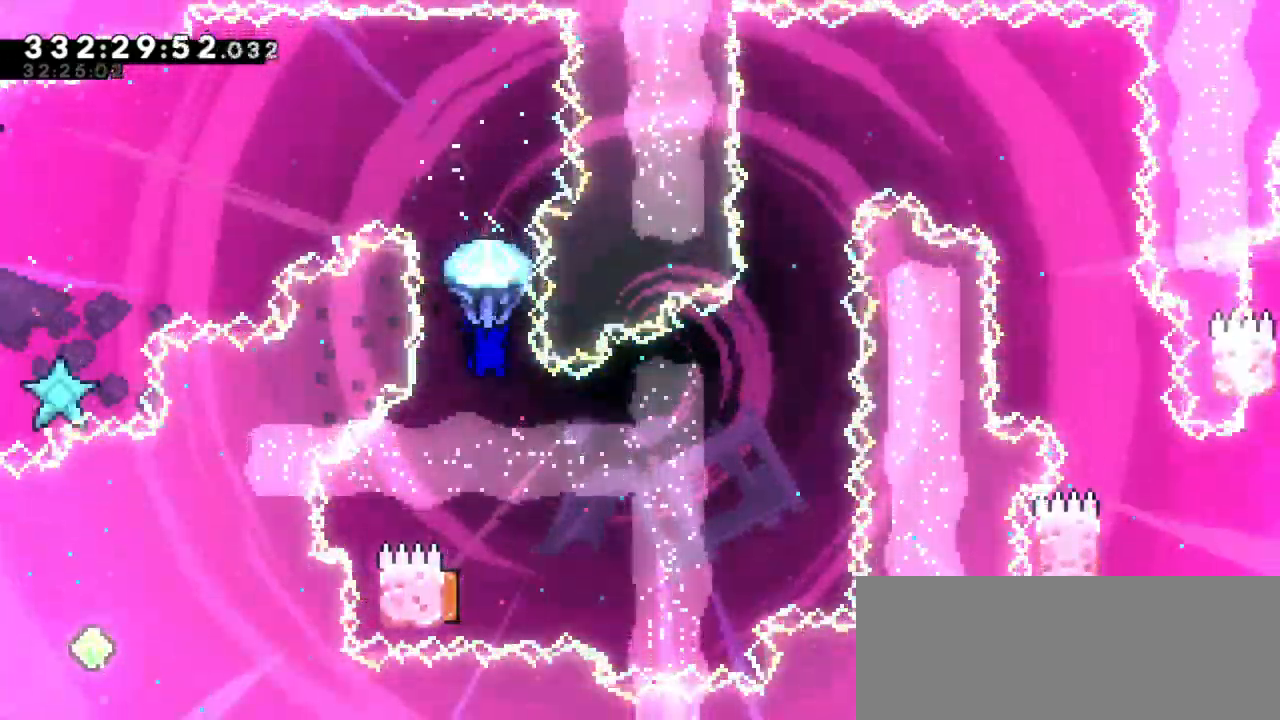
{"keys": [], "events": []}